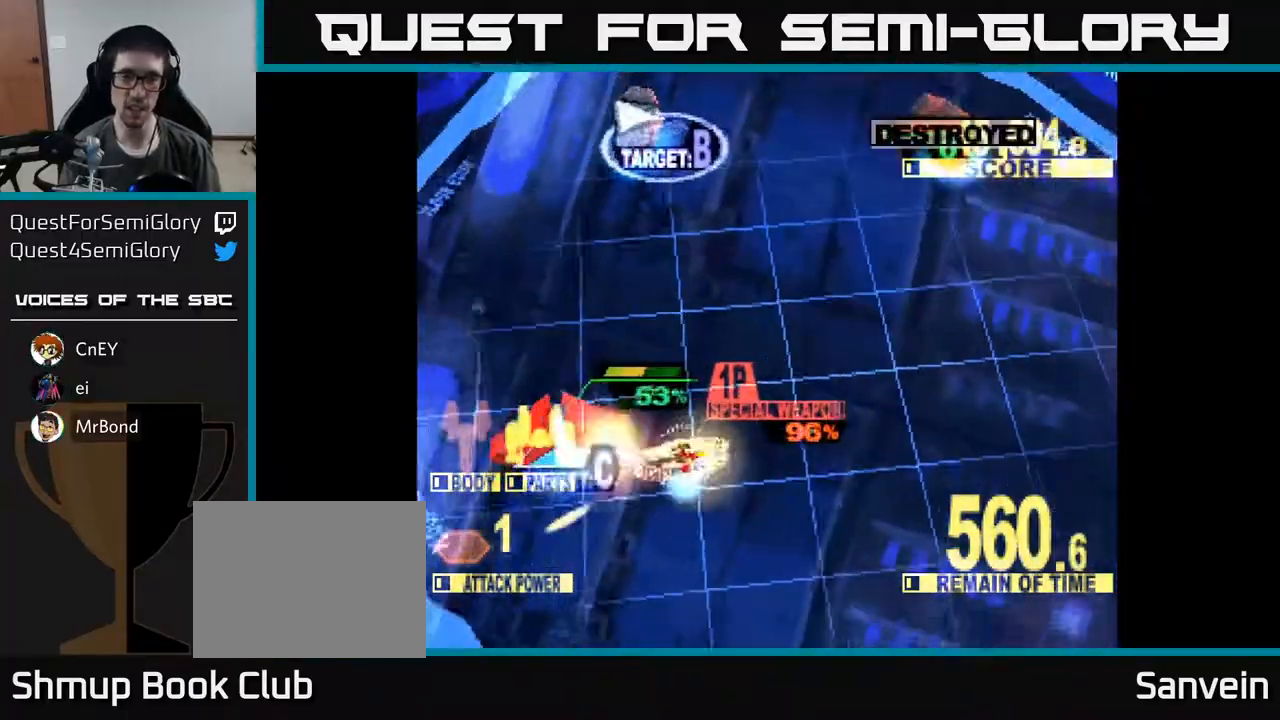
Gameplay with a controller (Xbox layout); each line is a JSON object with the inputs held at the frame after it. "events" lists button and stick changes between this image and that frame as [ms after this image, input, new state], when the widget could be followed in between. Not read: left_stick.
{"buttons": ["A", "X", "DPAD_UP"], "right_stick": "center", "events": [[183, "DPAD_LEFT", "up"], [367, "A", "down"], [400, "X", "up"], [500, "X", "down"]]}
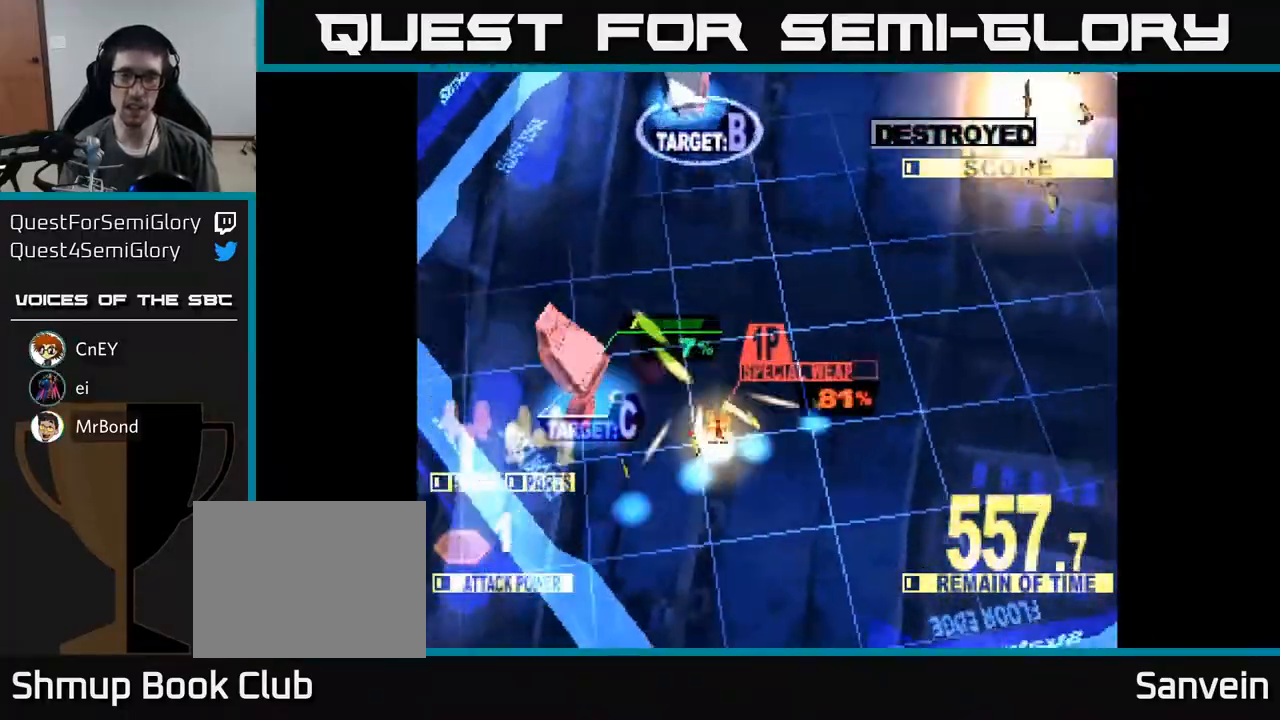
{"buttons": ["X", "DPAD_UP", "DPAD_RIGHT"], "right_stick": "center", "events": [[83, "DPAD_LEFT", "down"], [167, "A", "up"], [183, "DPAD_LEFT", "up"], [233, "DPAD_LEFT", "down"], [383, "DPAD_LEFT", "up"], [433, "DPAD_RIGHT", "down"]]}
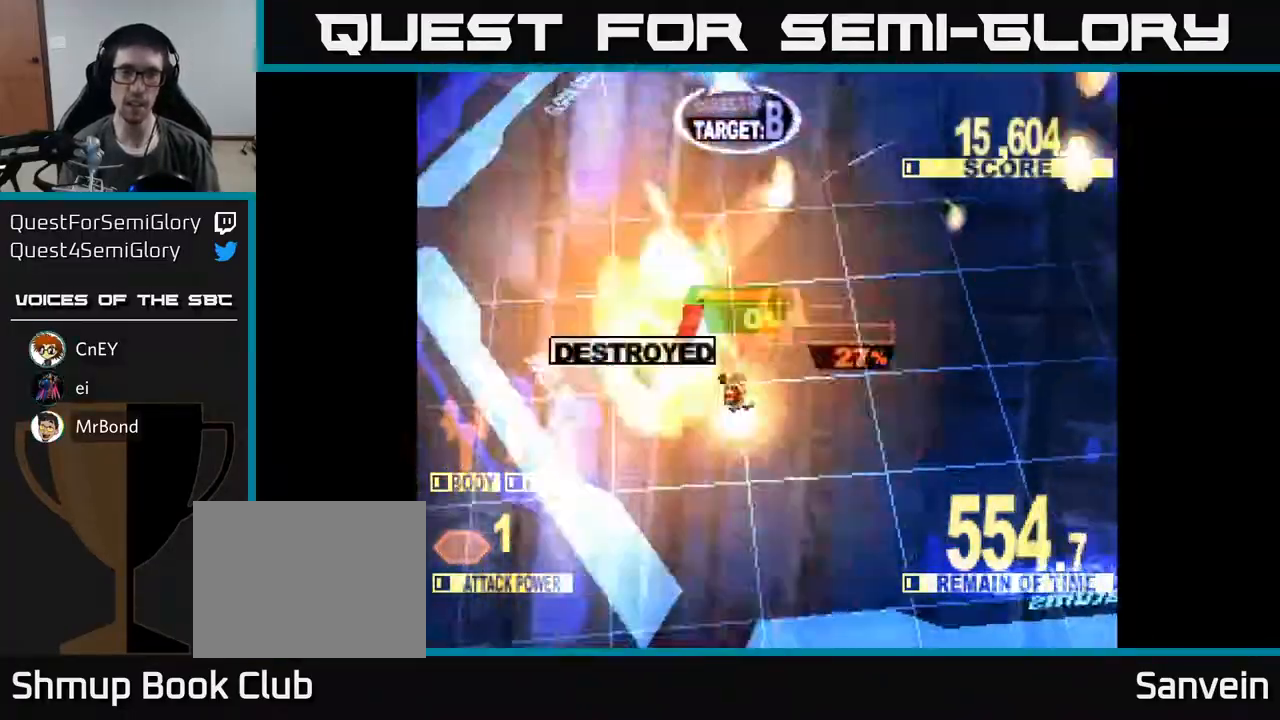
{"buttons": ["X", "DPAD_UP"], "right_stick": "center", "events": [[150, "DPAD_RIGHT", "up"]]}
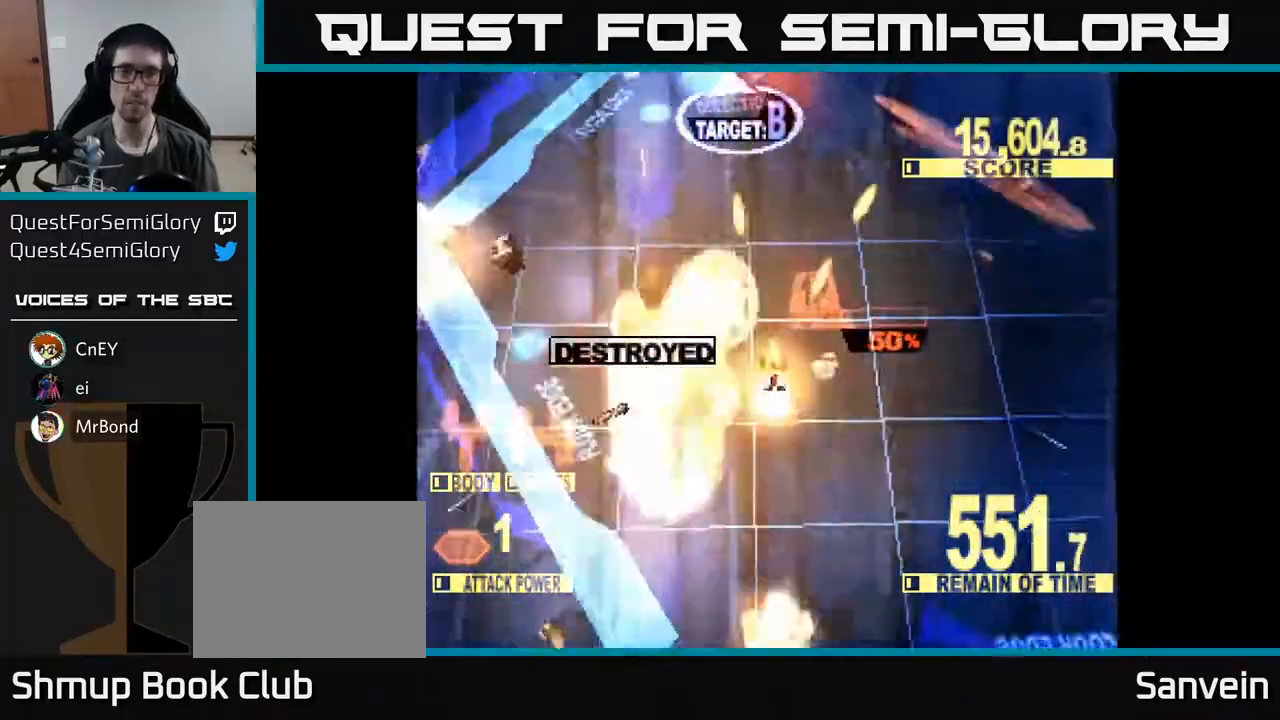
{"buttons": ["X", "DPAD_UP"], "right_stick": "center", "events": [[233, "X", "up"], [333, "X", "down"]]}
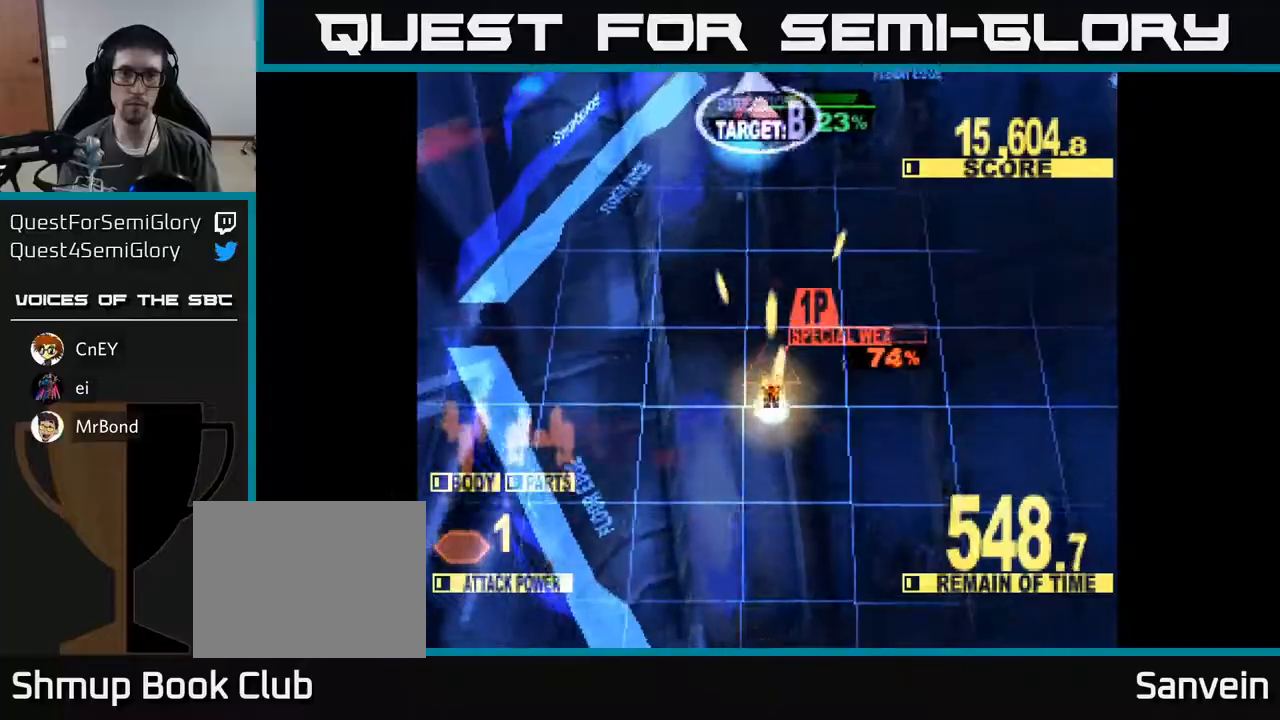
{"buttons": ["X", "DPAD_UP"], "right_stick": "center", "events": []}
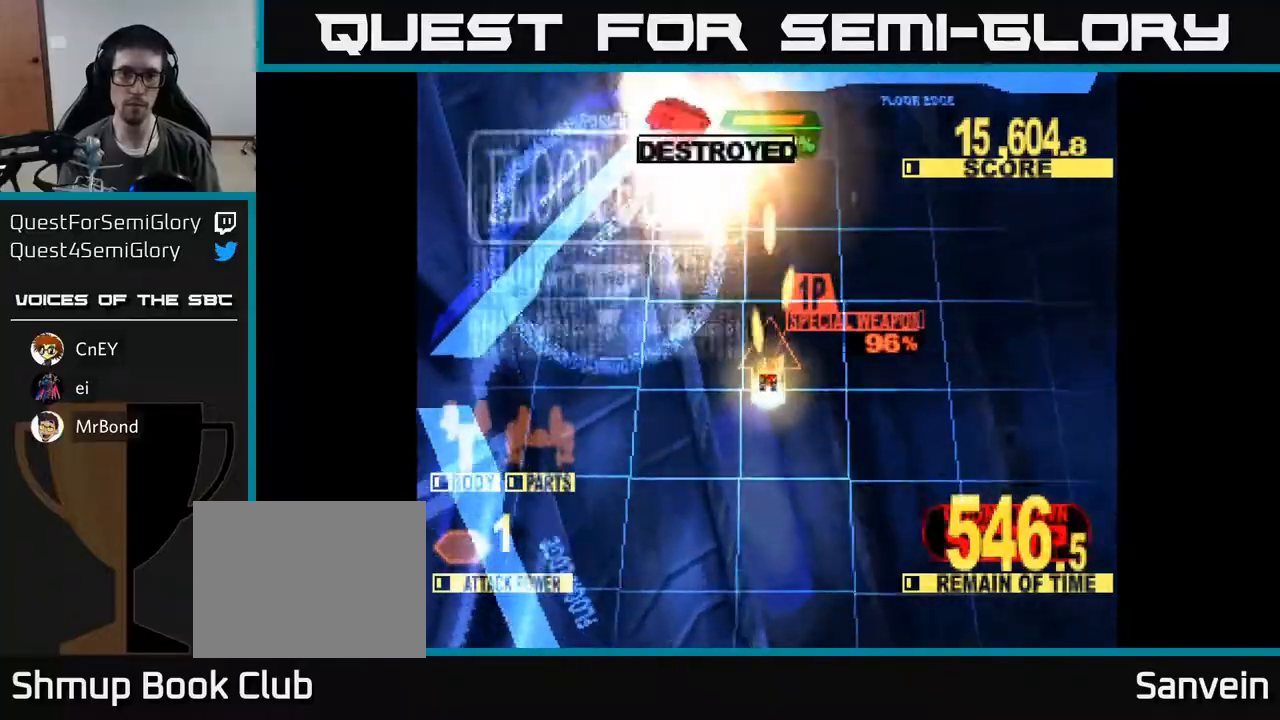
{"buttons": ["X"], "right_stick": "center", "events": [[167, "X", "up"], [333, "DPAD_UP", "up"], [350, "DPAD_RIGHT", "down"], [417, "X", "down"], [500, "DPAD_RIGHT", "up"]]}
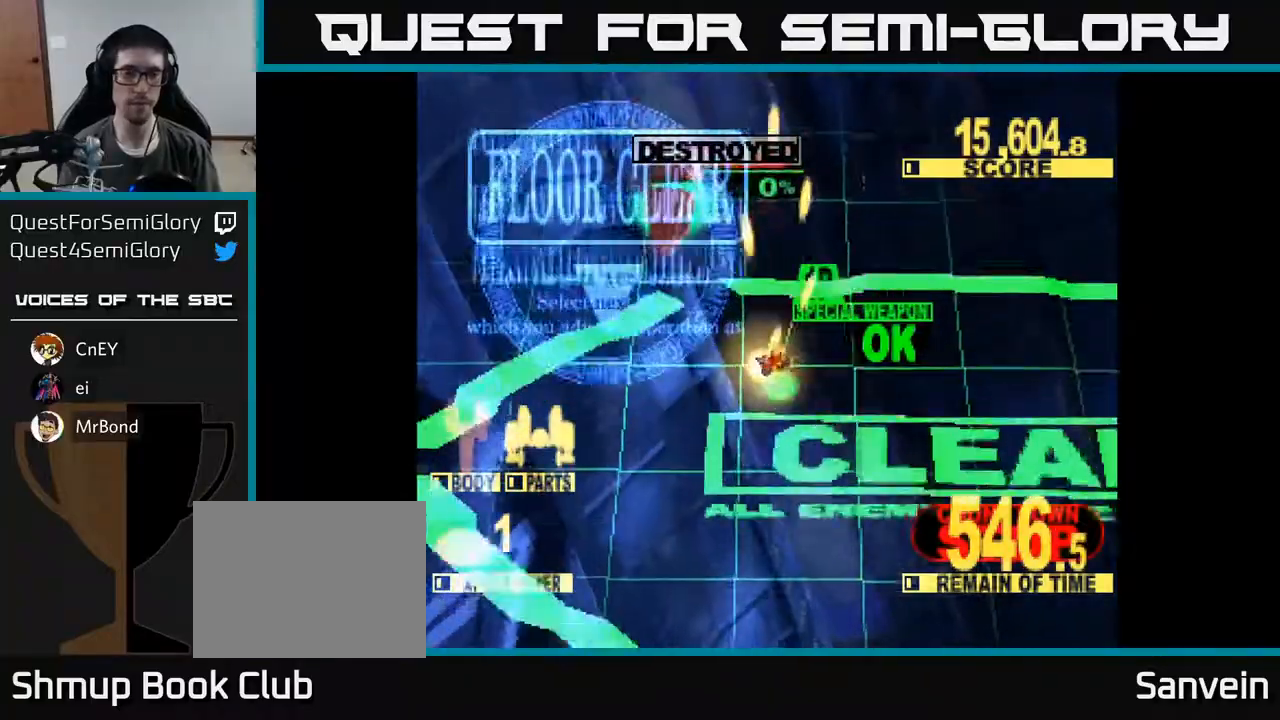
{"buttons": ["X"], "right_stick": "center", "events": [[100, "X", "up"], [200, "X", "down"], [250, "A", "down"], [367, "X", "up"], [483, "A", "up"], [500, "X", "down"]]}
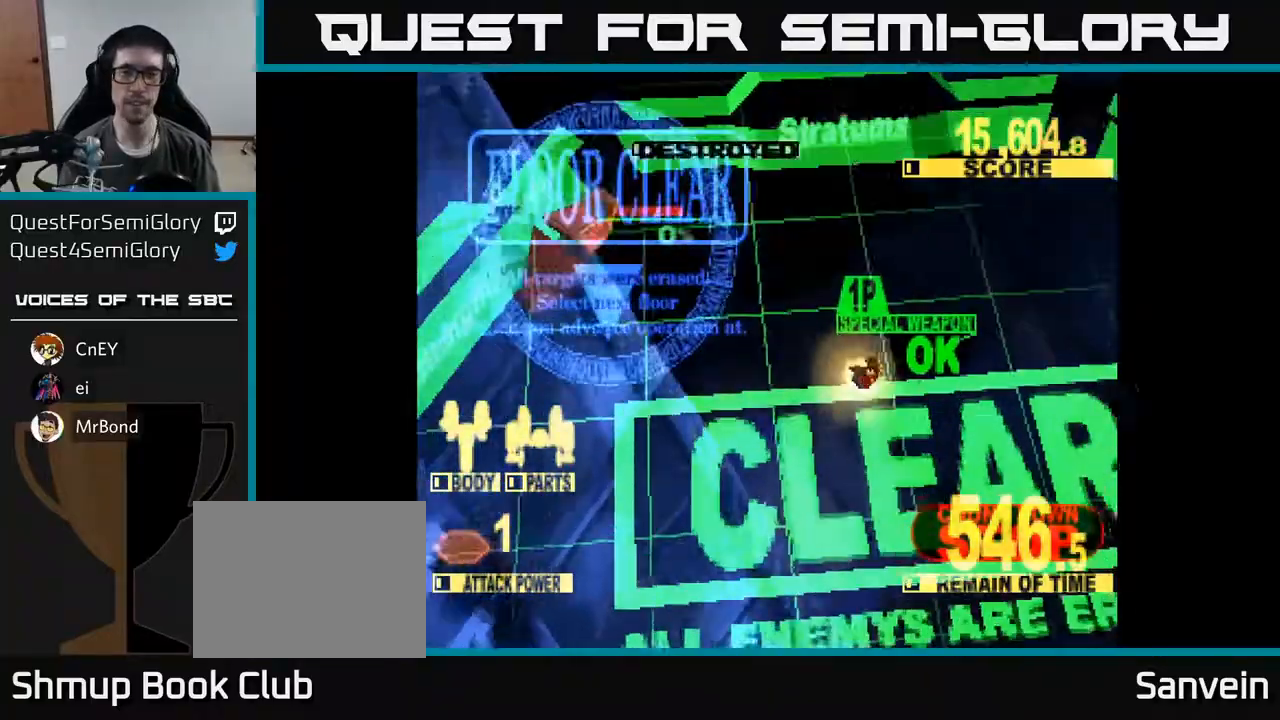
{"buttons": ["A"], "right_stick": "center", "events": [[133, "A", "down"], [150, "X", "up"], [267, "X", "down"], [283, "A", "up"], [417, "A", "down"], [417, "X", "up"]]}
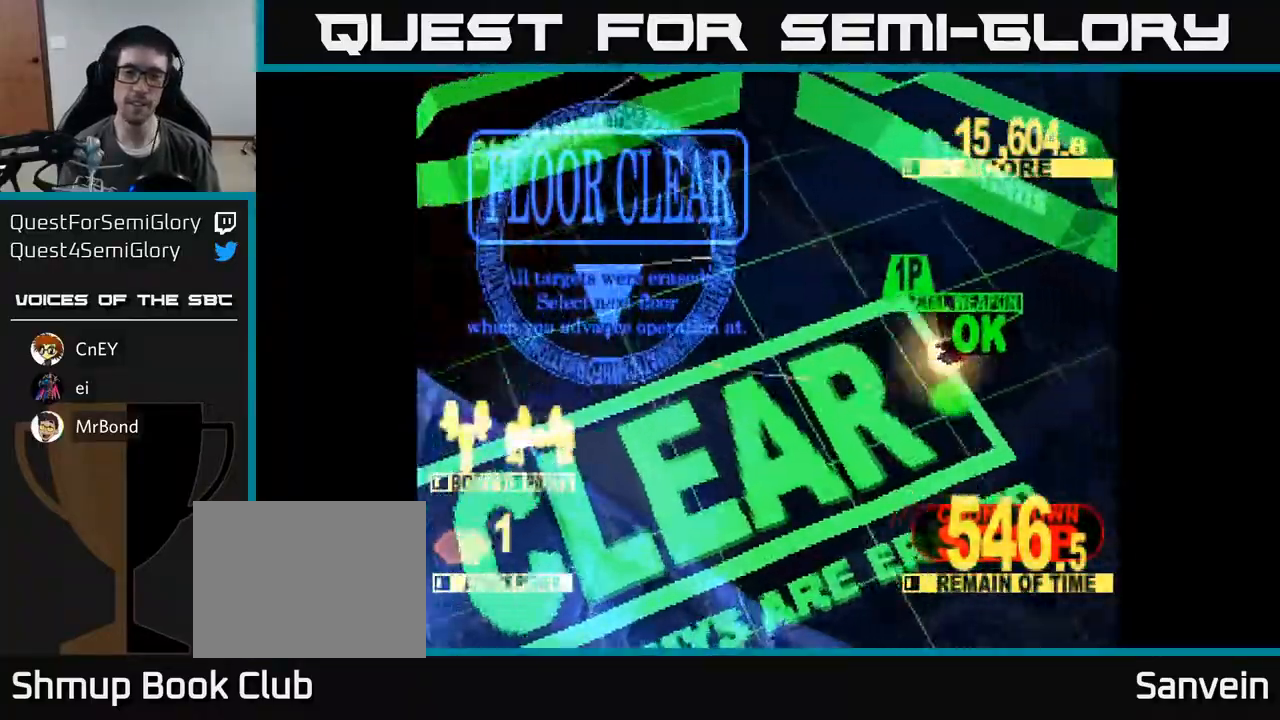
{"buttons": [], "right_stick": "center", "events": [[17, "X", "down"], [50, "A", "up"], [167, "A", "down"], [167, "X", "up"], [300, "X", "down"], [317, "A", "up"], [433, "X", "up"]]}
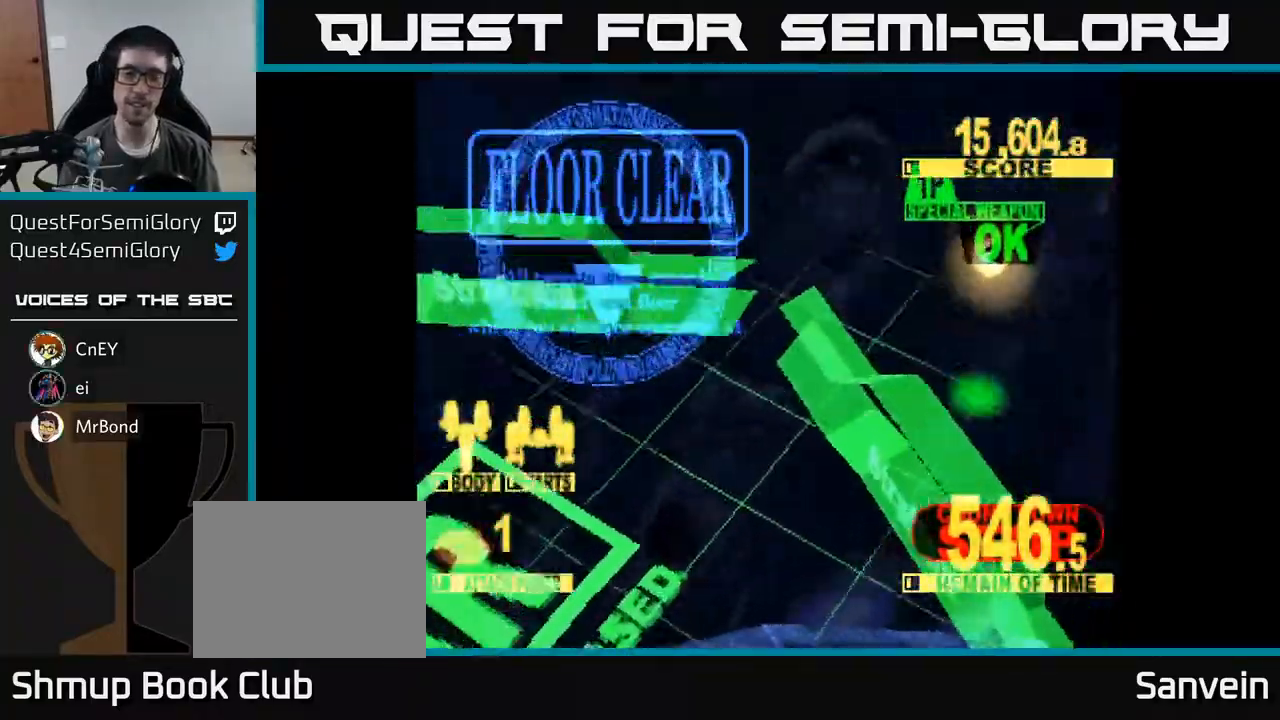
{"buttons": [], "right_stick": "center", "events": [[333, "A", "down"], [350, "X", "down"], [367, "A", "up"], [500, "X", "up"]]}
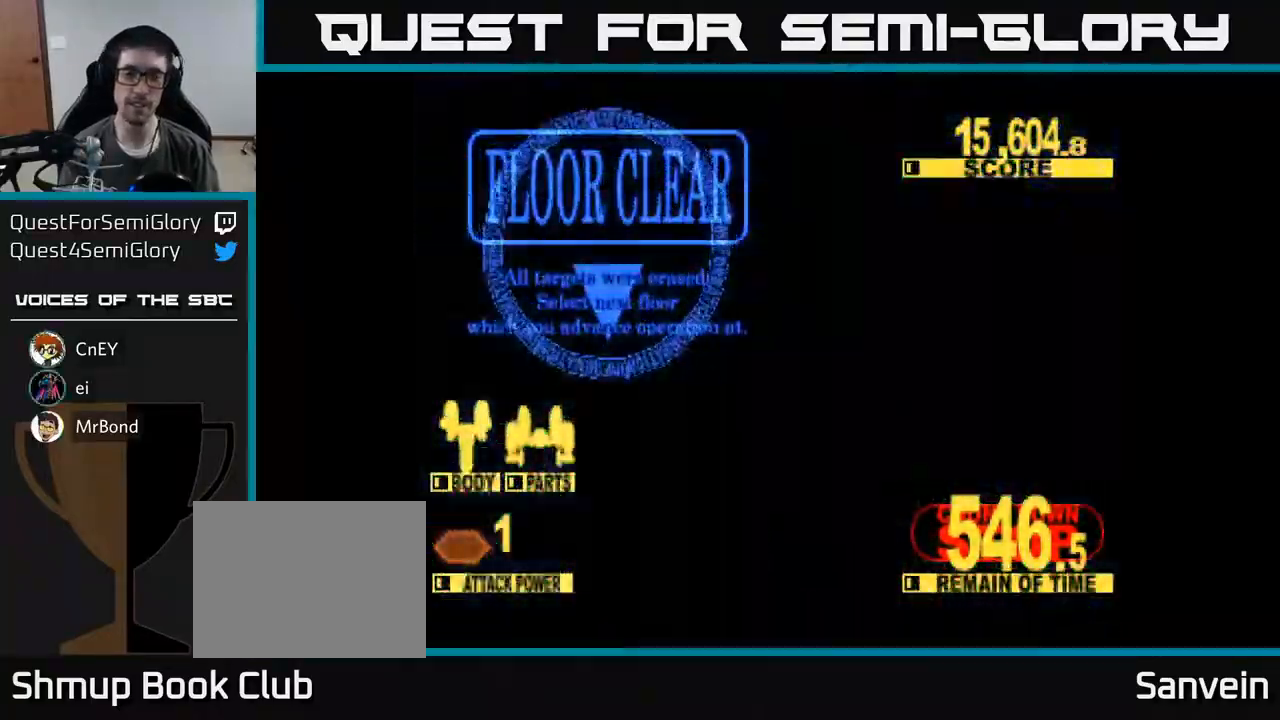
{"buttons": [], "right_stick": "center", "events": []}
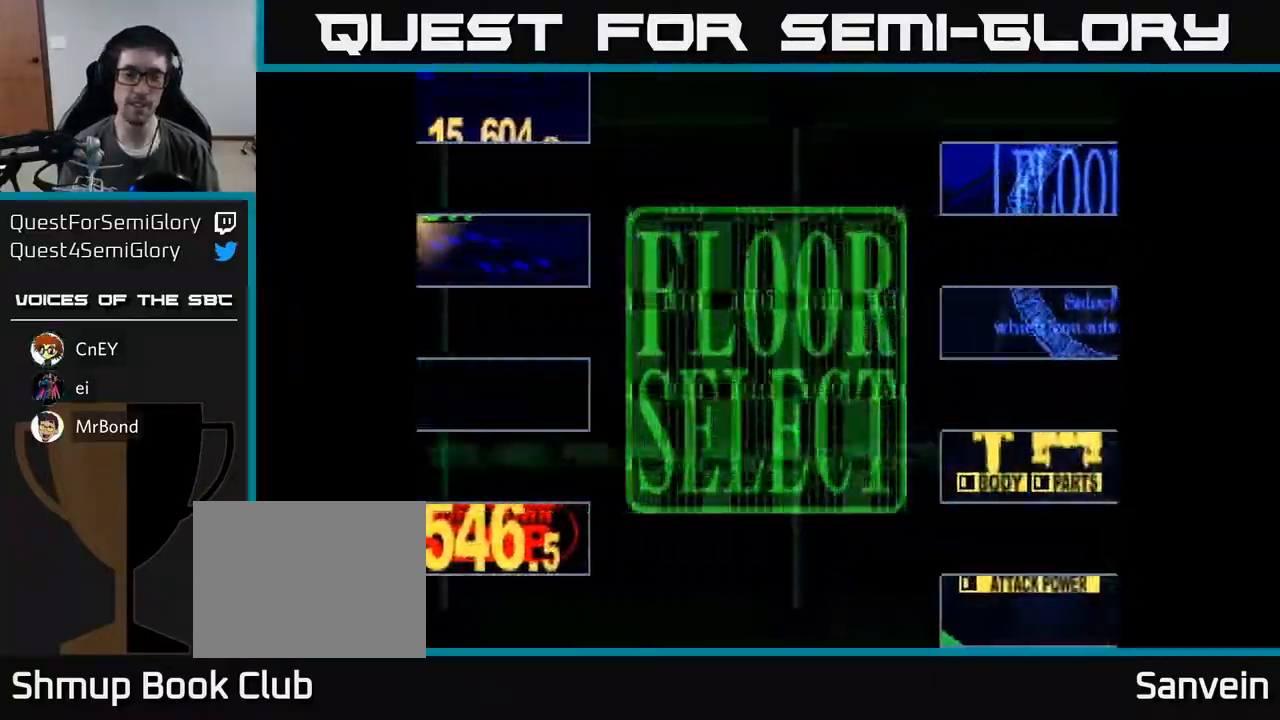
{"buttons": ["DPAD_RIGHT"], "right_stick": "center", "events": [[417, "DPAD_RIGHT", "down"]]}
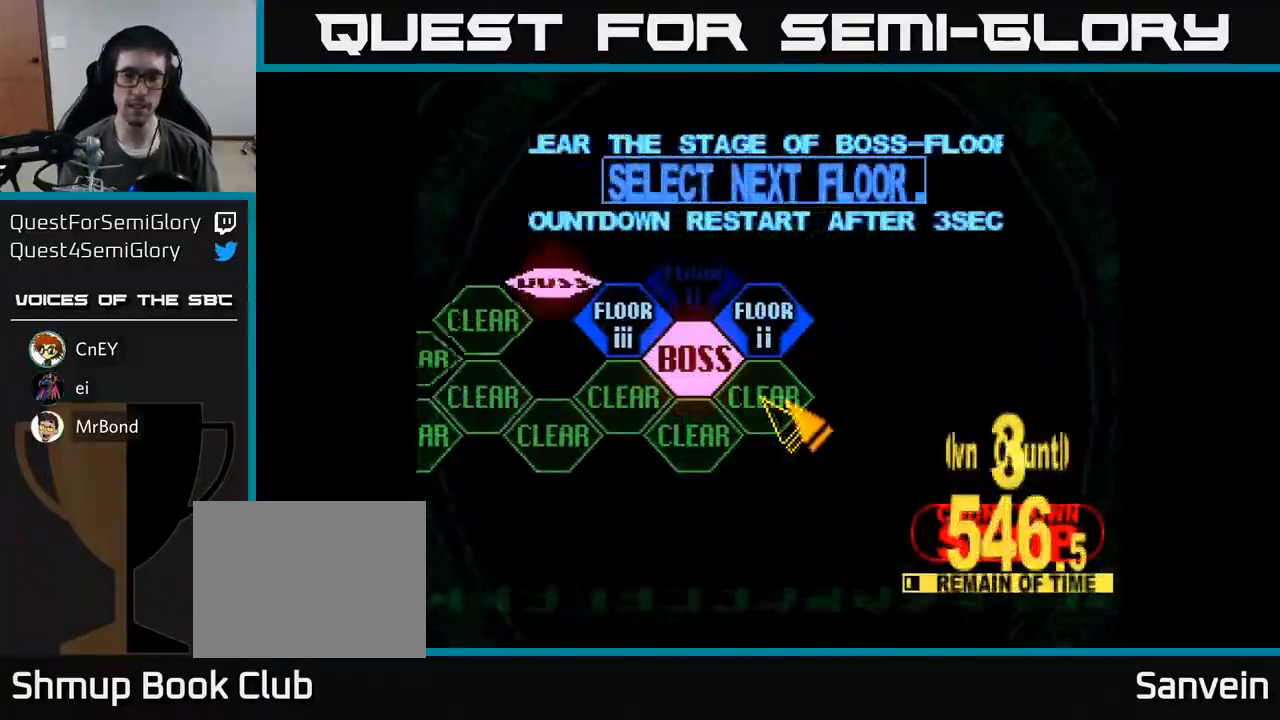
{"buttons": [], "right_stick": "center", "events": [[33, "DPAD_RIGHT", "up"], [50, "DPAD_UP", "down"], [117, "DPAD_LEFT", "down"], [233, "DPAD_LEFT", "up"], [333, "A", "down"], [333, "DPAD_UP", "up"], [417, "A", "up"]]}
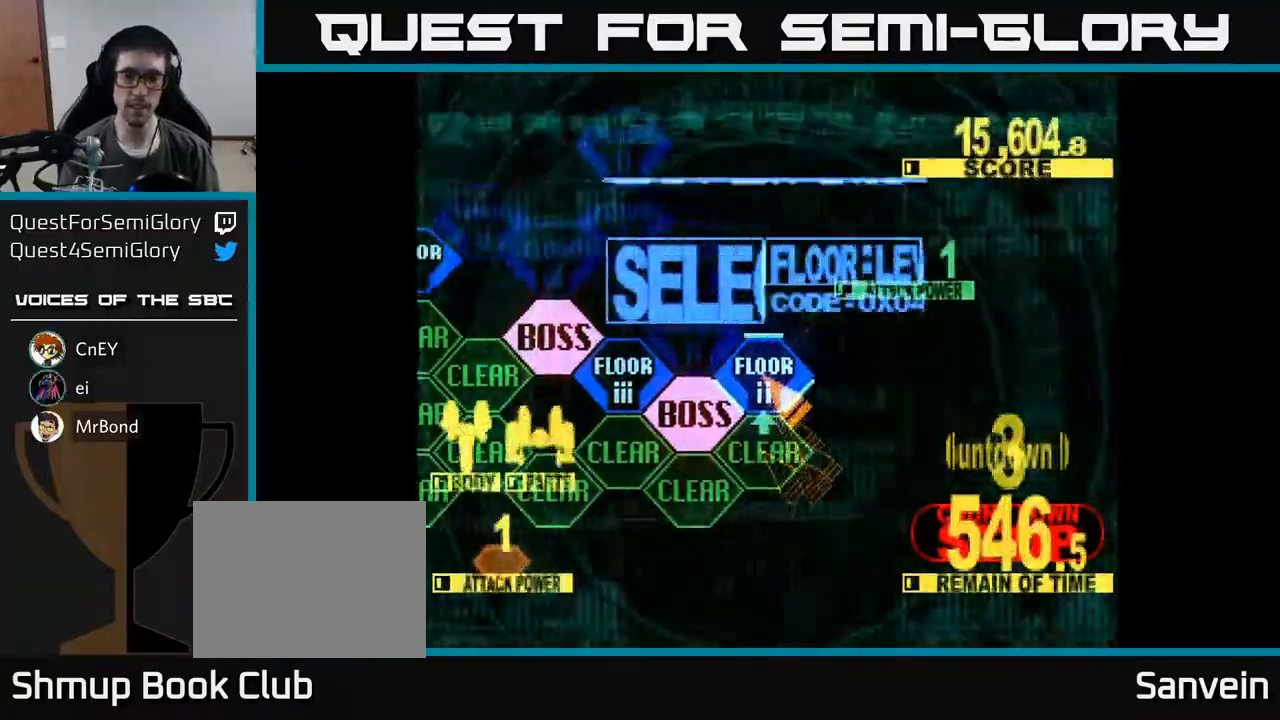
{"buttons": ["DPAD_UP"], "right_stick": "center", "events": [[100, "DPAD_UP", "down"]]}
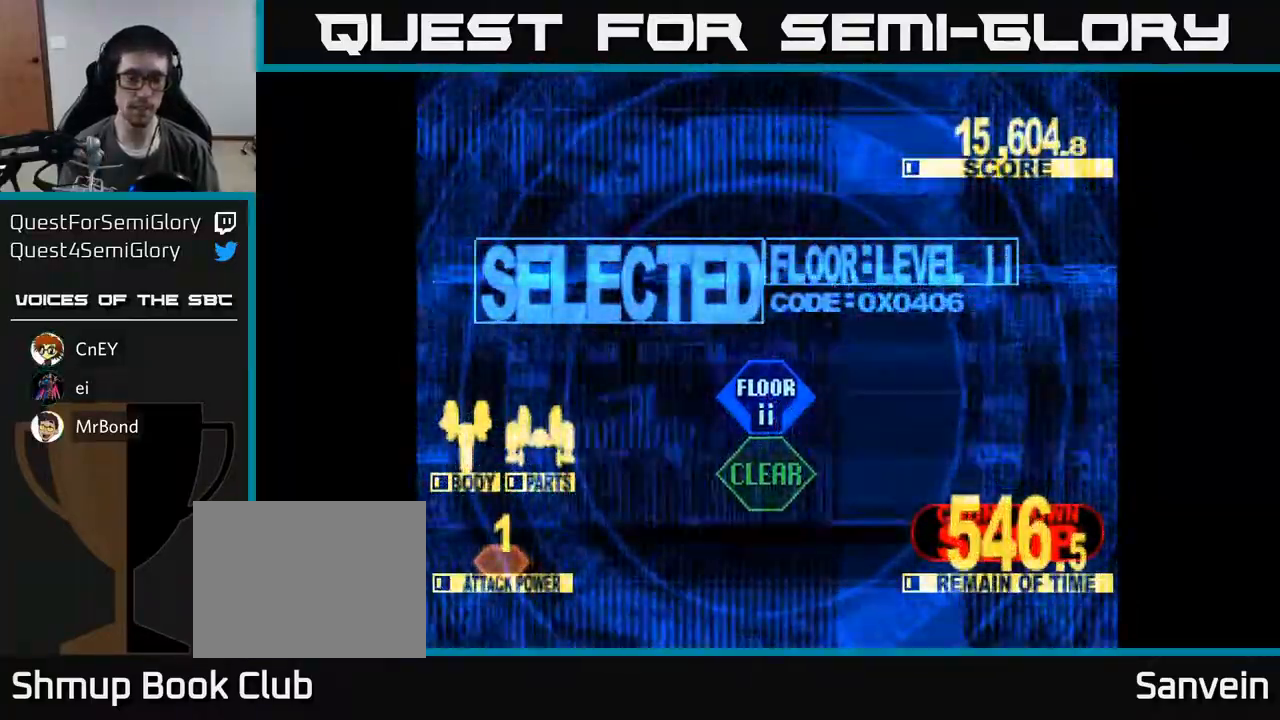
{"buttons": ["X", "DPAD_UP"], "right_stick": "center", "events": [[50, "X", "down"]]}
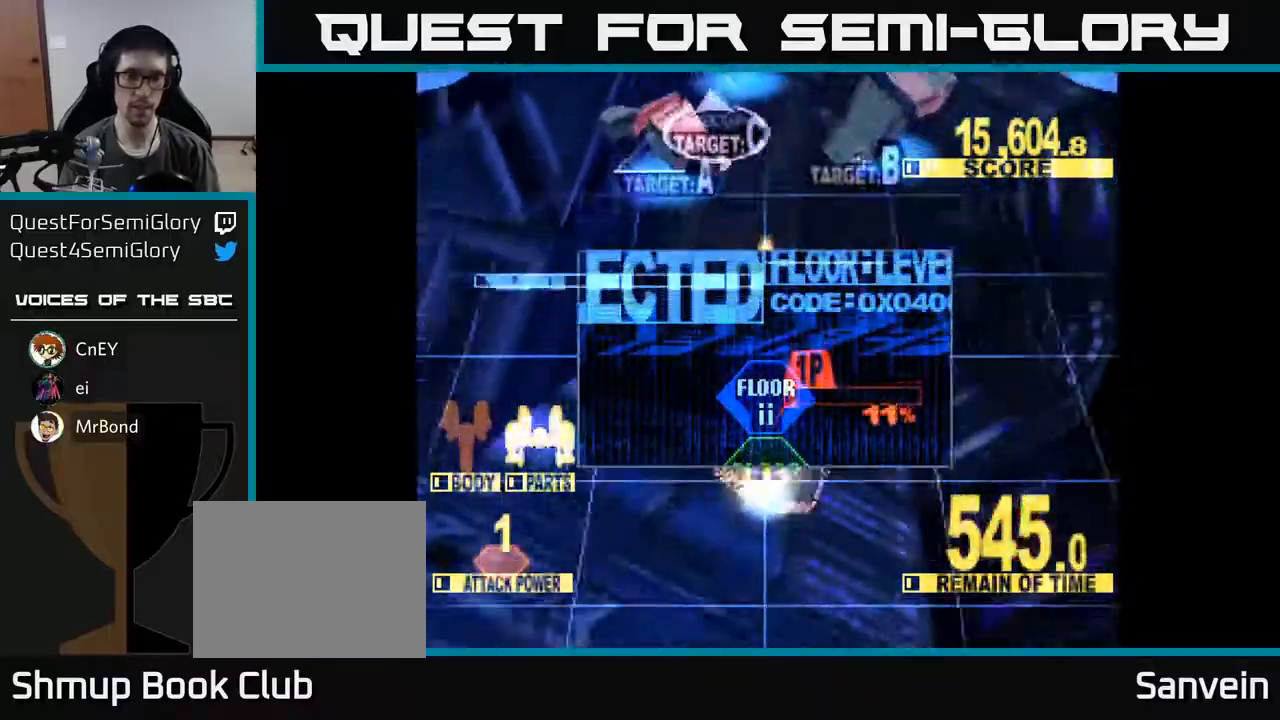
{"buttons": ["X", "DPAD_UP"], "right_stick": "center", "events": []}
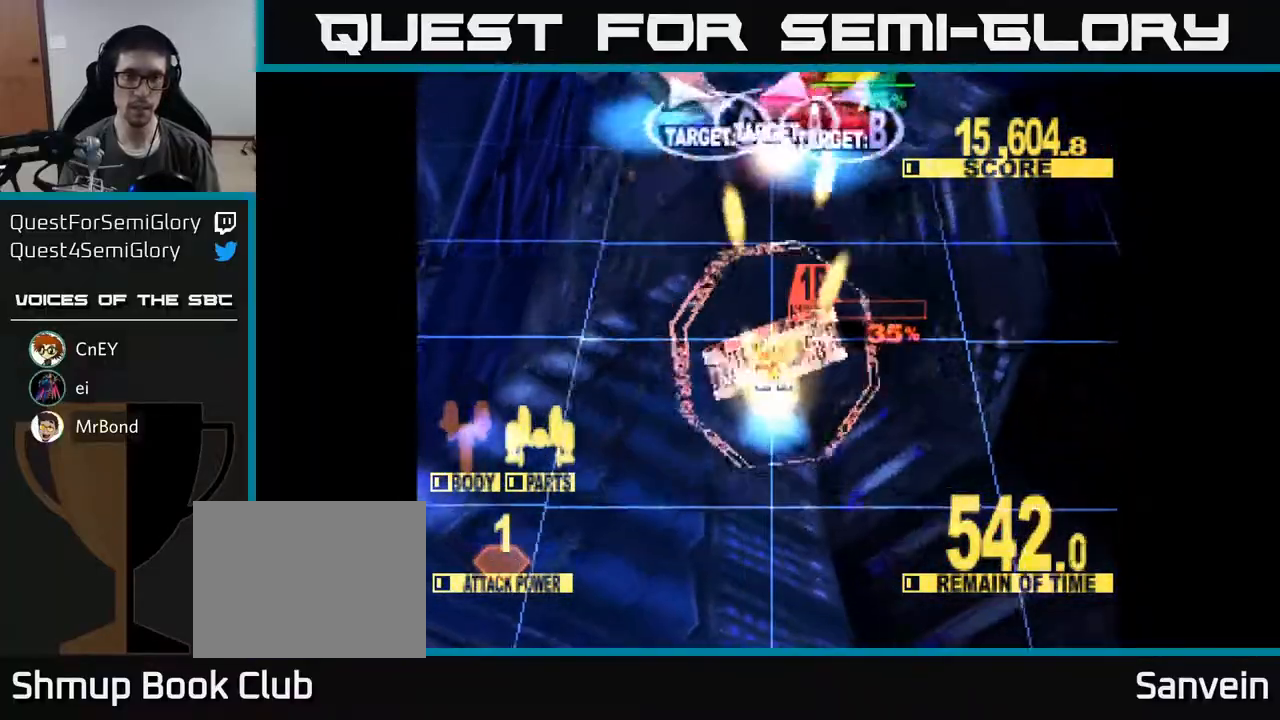
{"buttons": ["X", "DPAD_UP"], "right_stick": "center", "events": [[50, "DPAD_RIGHT", "down"], [300, "DPAD_RIGHT", "up"]]}
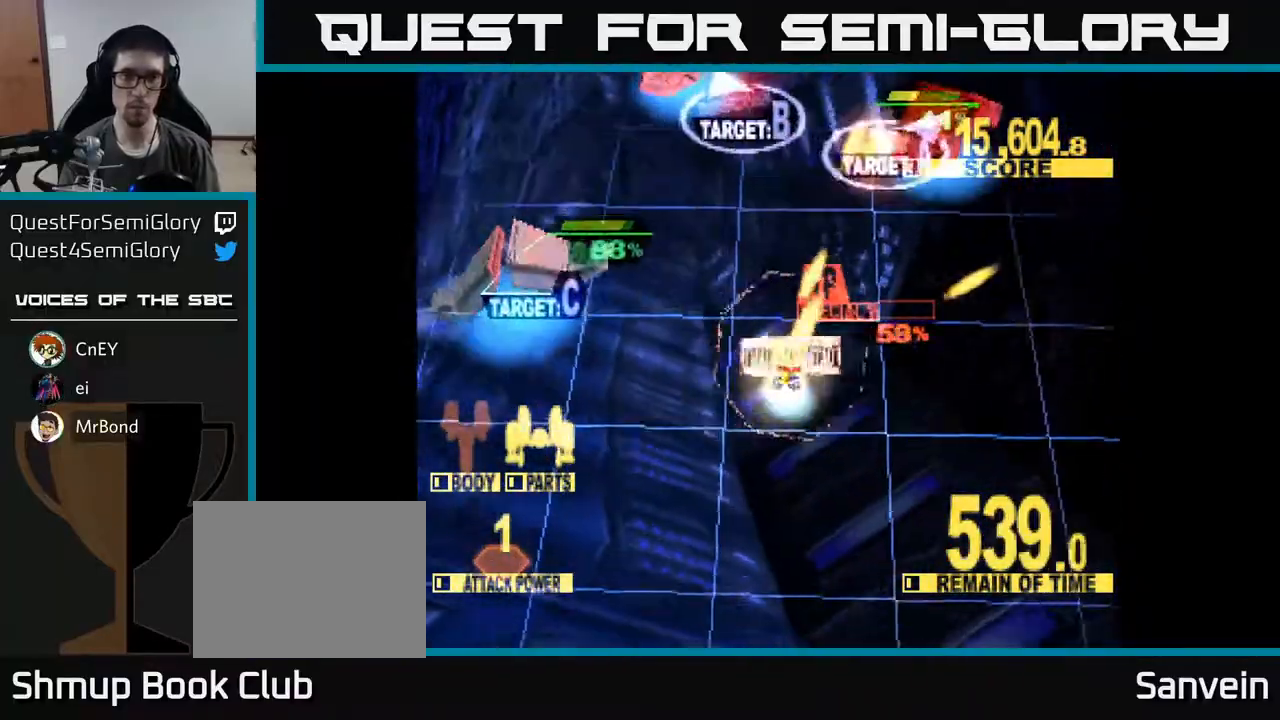
{"buttons": ["X", "DPAD_DOWN", "DPAD_LEFT"], "right_stick": "center", "events": [[50, "DPAD_RIGHT", "down"], [333, "DPAD_UP", "up"], [367, "DPAD_DOWN", "down"], [367, "DPAD_RIGHT", "up"], [417, "DPAD_LEFT", "down"]]}
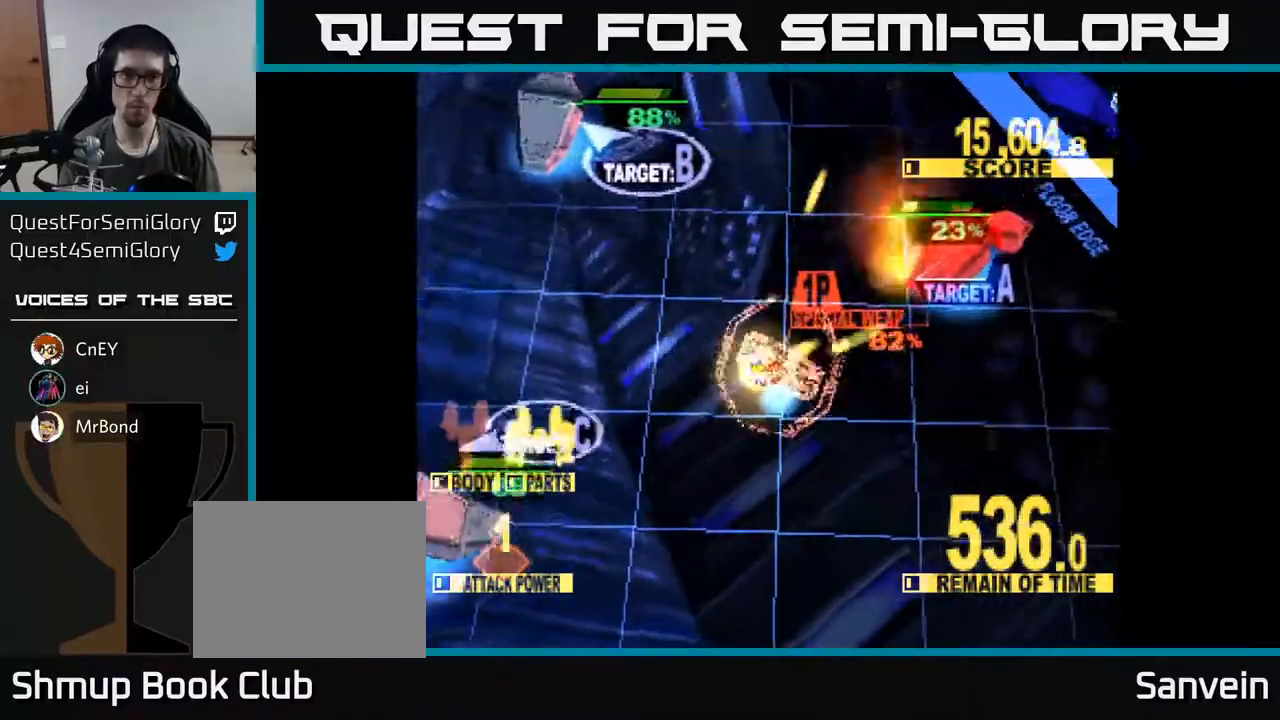
{"buttons": ["X", "DPAD_DOWN", "DPAD_LEFT"], "right_stick": "center", "events": []}
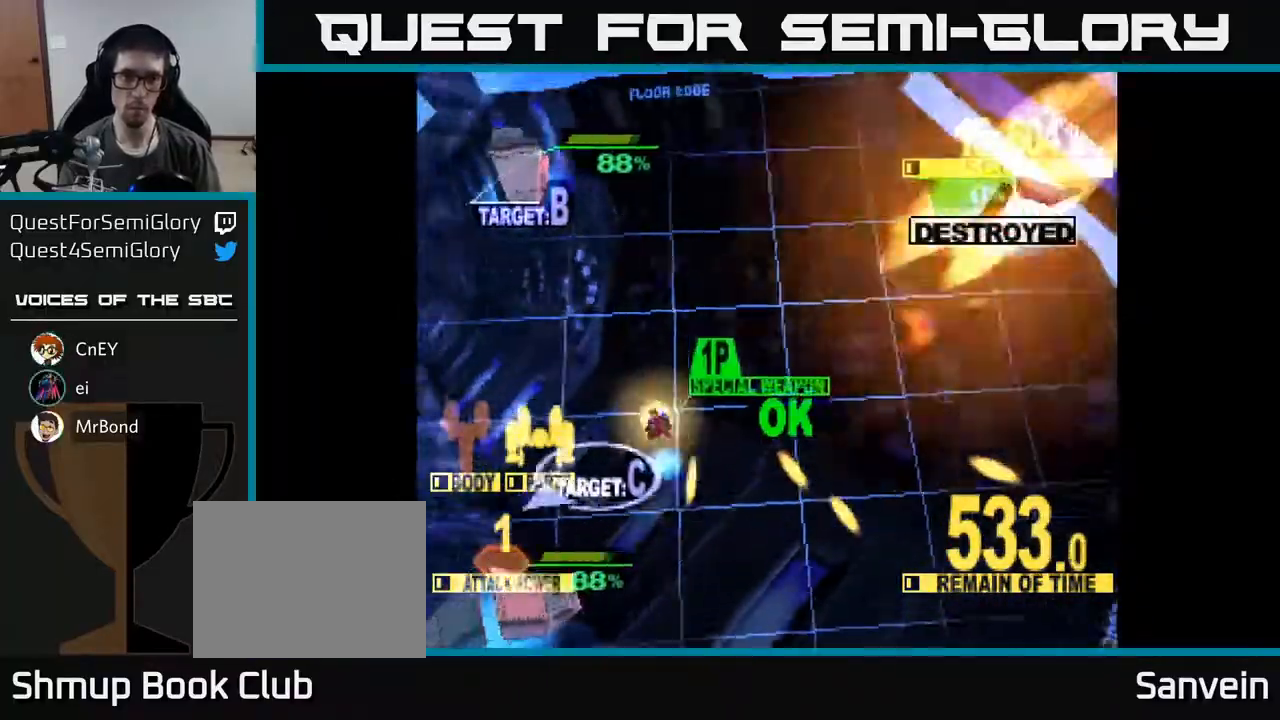
{"buttons": ["X", "DPAD_DOWN", "DPAD_RIGHT"], "right_stick": "center", "events": [[217, "DPAD_LEFT", "up"], [283, "DPAD_RIGHT", "down"]]}
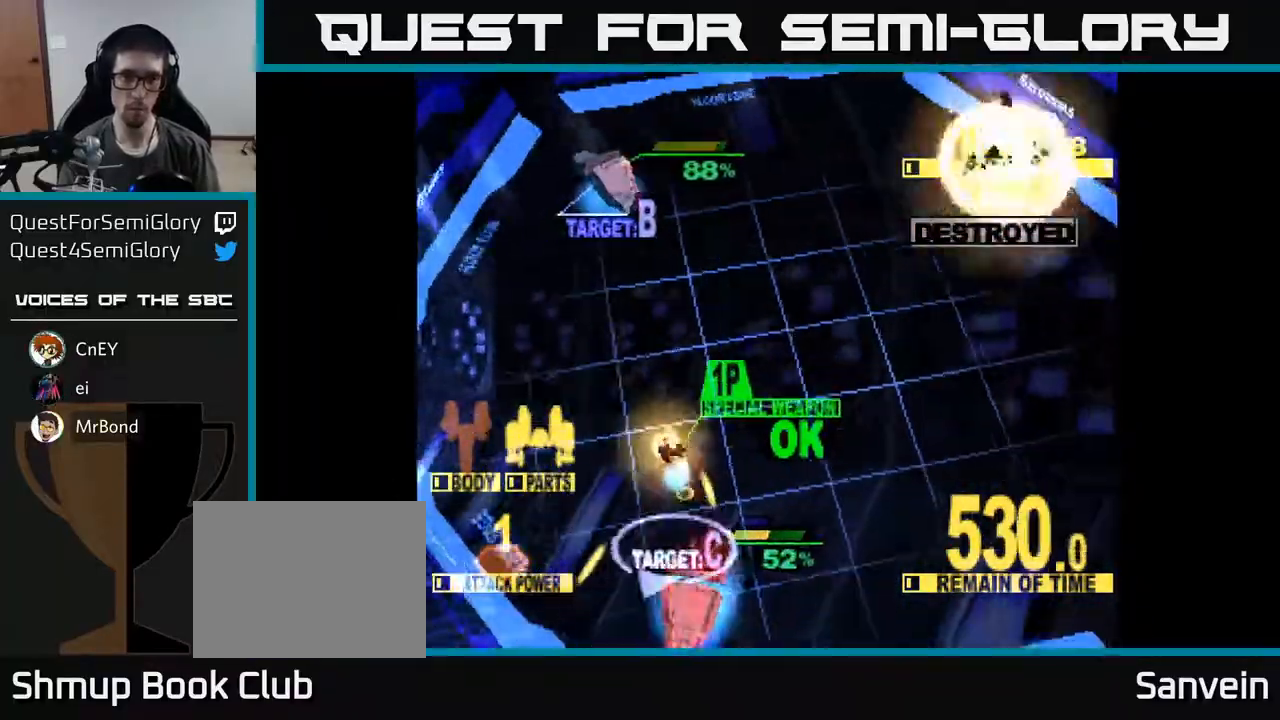
{"buttons": ["X", "DPAD_DOWN", "DPAD_LEFT"], "right_stick": "center", "events": [[367, "DPAD_RIGHT", "up"], [433, "DPAD_LEFT", "down"]]}
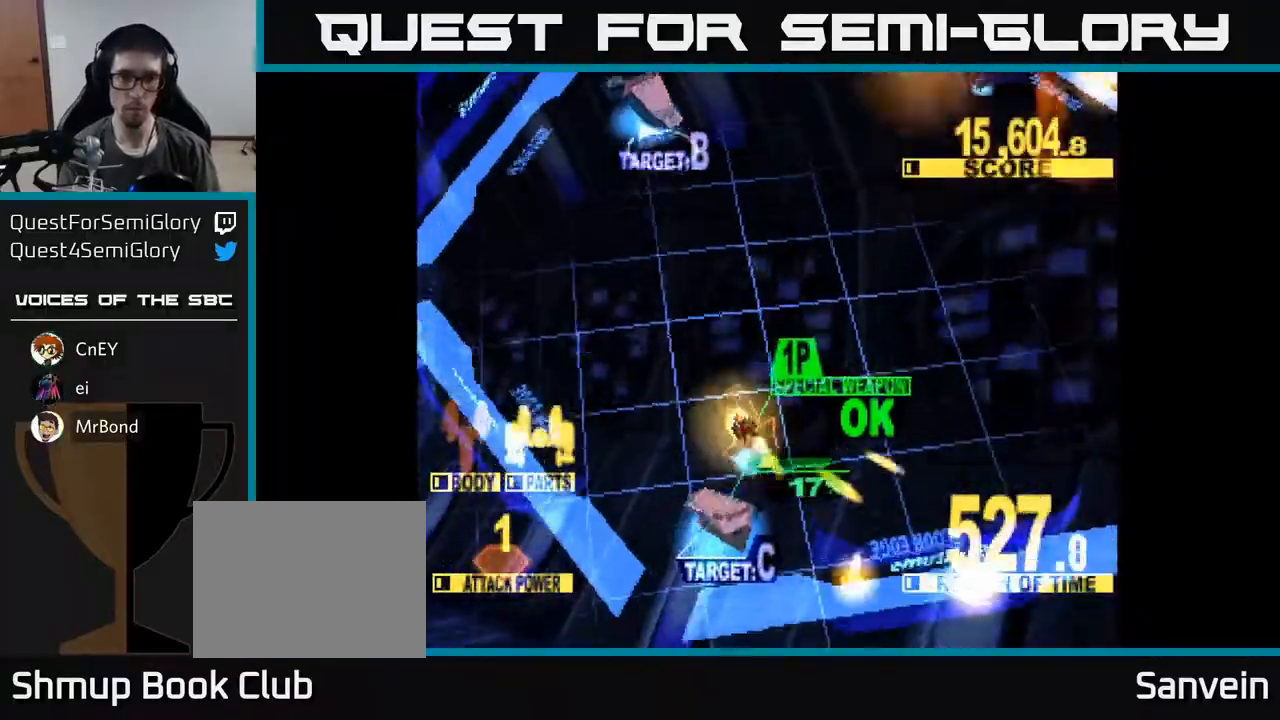
{"buttons": ["A", "DPAD_UP"], "right_stick": "center", "events": [[33, "DPAD_DOWN", "up"], [117, "DPAD_UP", "down"], [200, "DPAD_LEFT", "up"], [317, "X", "up"], [483, "A", "down"]]}
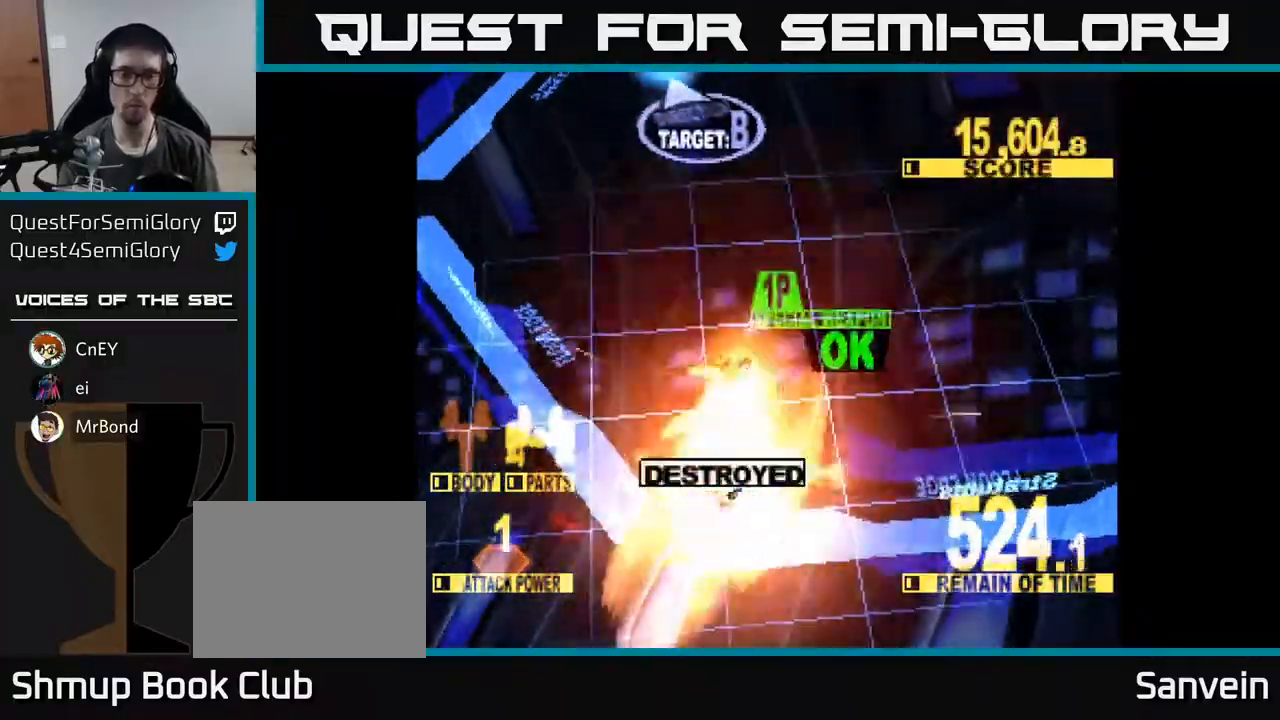
{"buttons": ["X", "DPAD_UP"], "right_stick": "center", "events": [[50, "DPAD_RIGHT", "down"], [133, "DPAD_RIGHT", "up"], [167, "X", "down"], [200, "A", "up"]]}
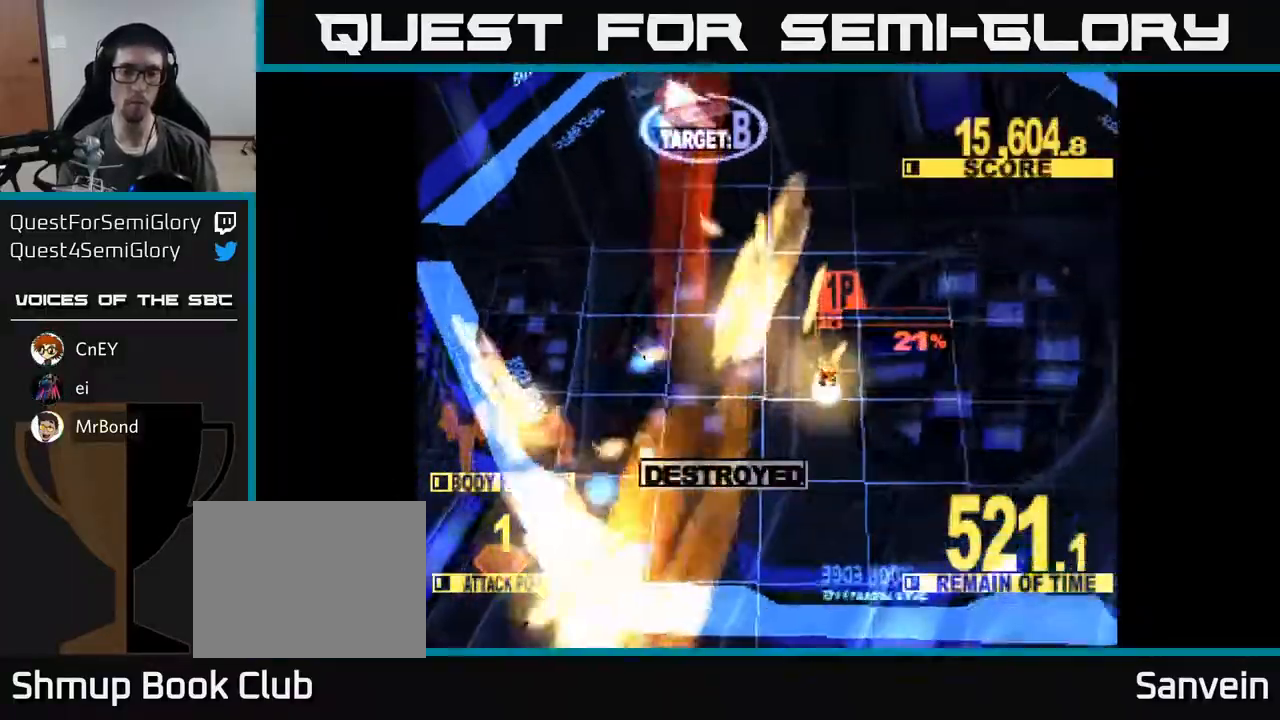
{"buttons": ["X", "DPAD_UP", "DPAD_LEFT"], "right_stick": "center", "events": [[167, "DPAD_LEFT", "down"]]}
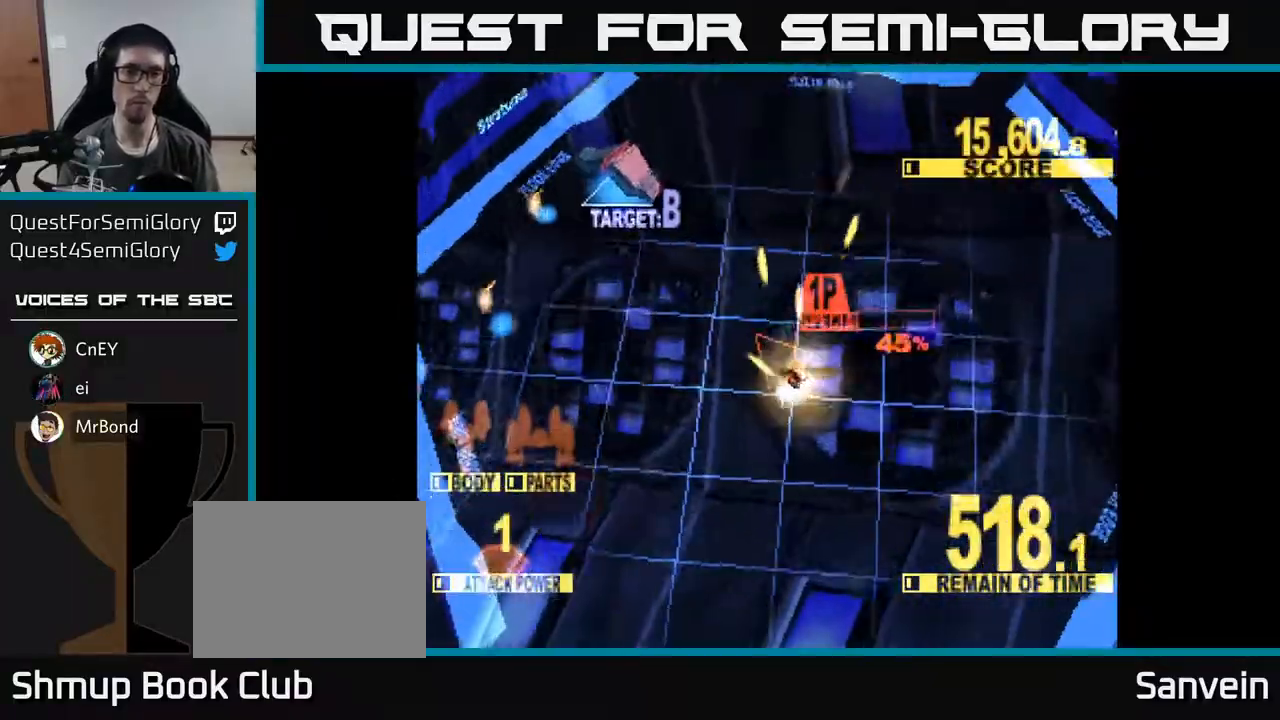
{"buttons": ["X", "DPAD_UP", "DPAD_LEFT"], "right_stick": "center", "events": [[183, "DPAD_LEFT", "up"], [333, "DPAD_LEFT", "down"]]}
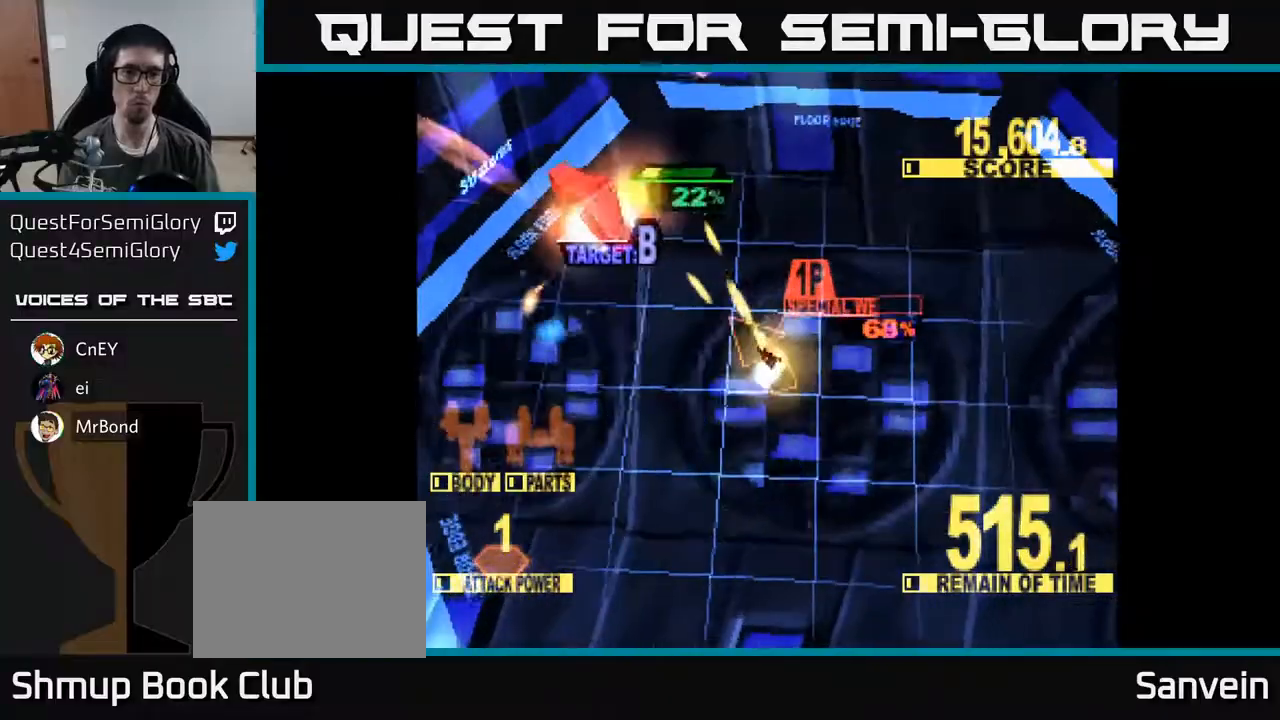
{"buttons": ["X", "DPAD_UP", "DPAD_LEFT"], "right_stick": "center", "events": []}
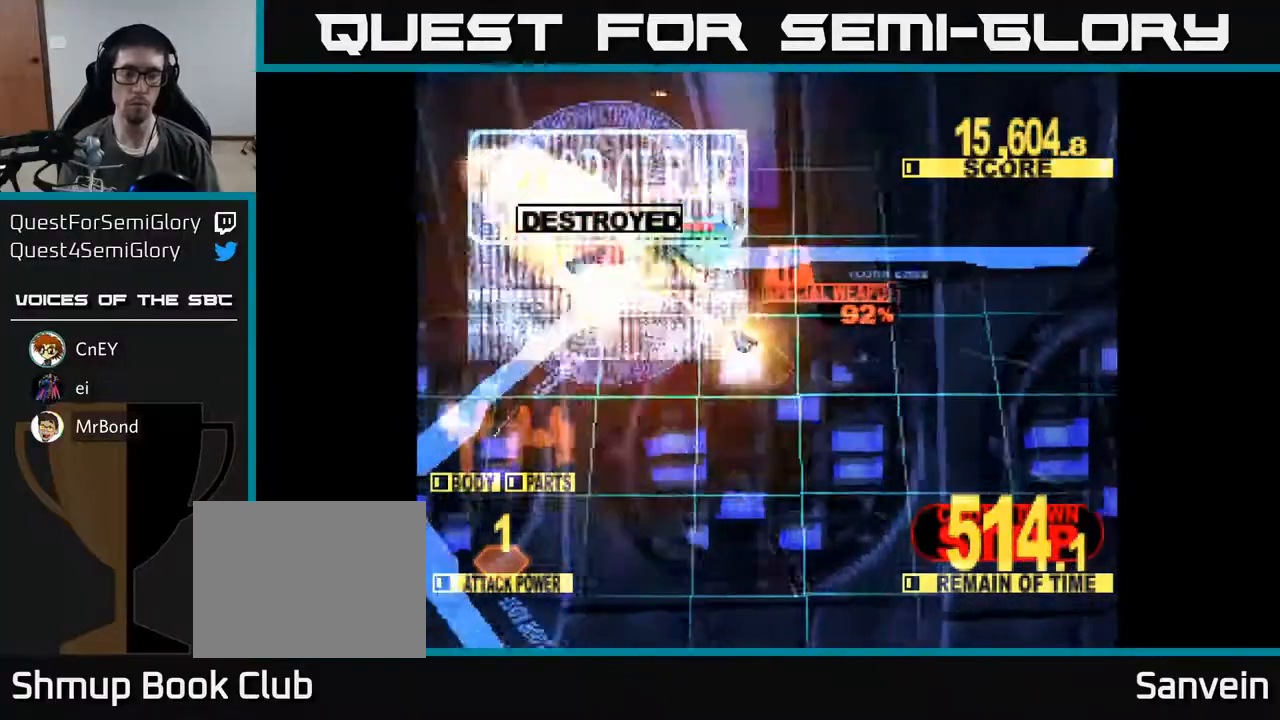
{"buttons": ["X"], "right_stick": "center", "events": [[133, "X", "up"], [167, "DPAD_LEFT", "up"], [350, "DPAD_UP", "up"], [350, "X", "down"]]}
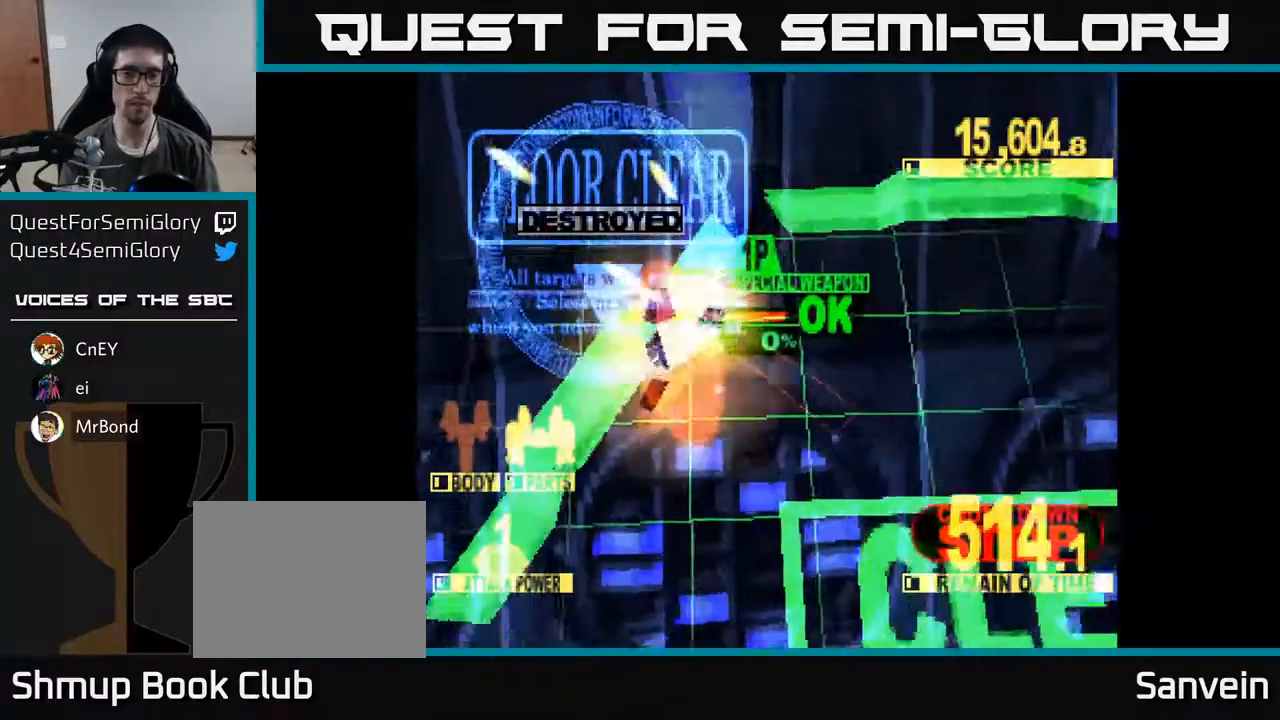
{"buttons": [], "right_stick": "center", "events": [[50, "X", "up"]]}
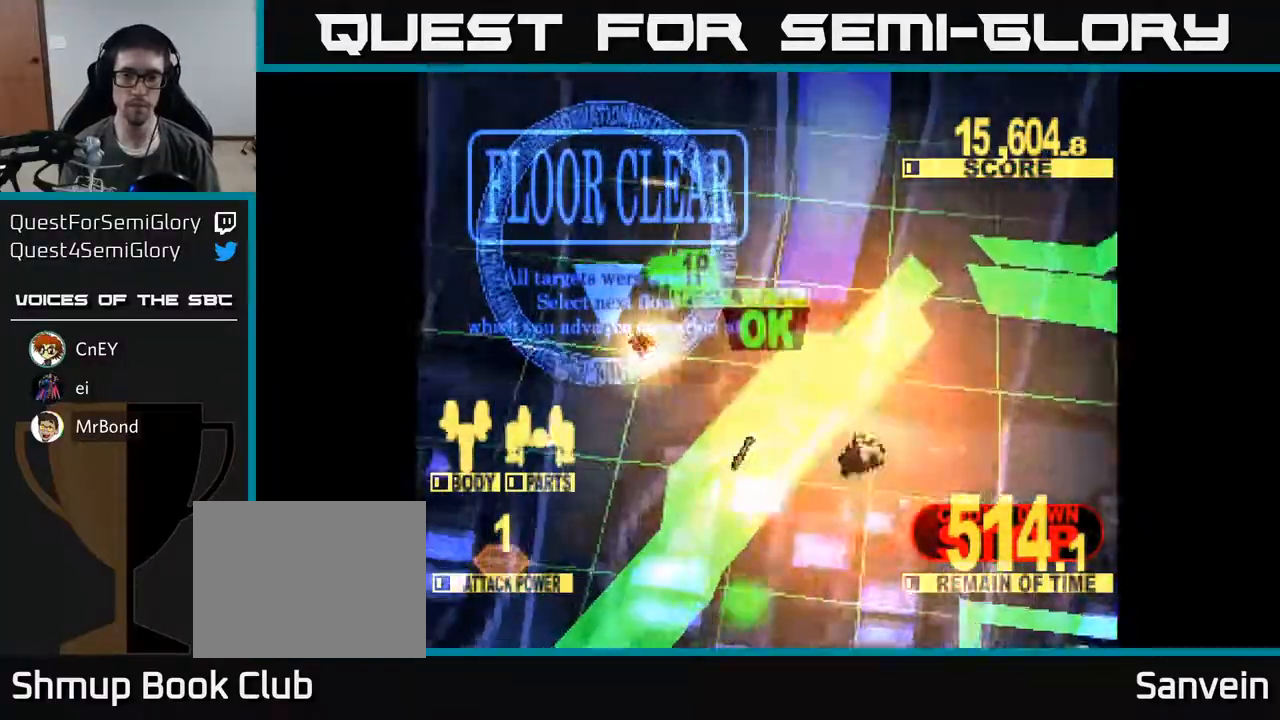
{"buttons": [], "right_stick": "center", "events": []}